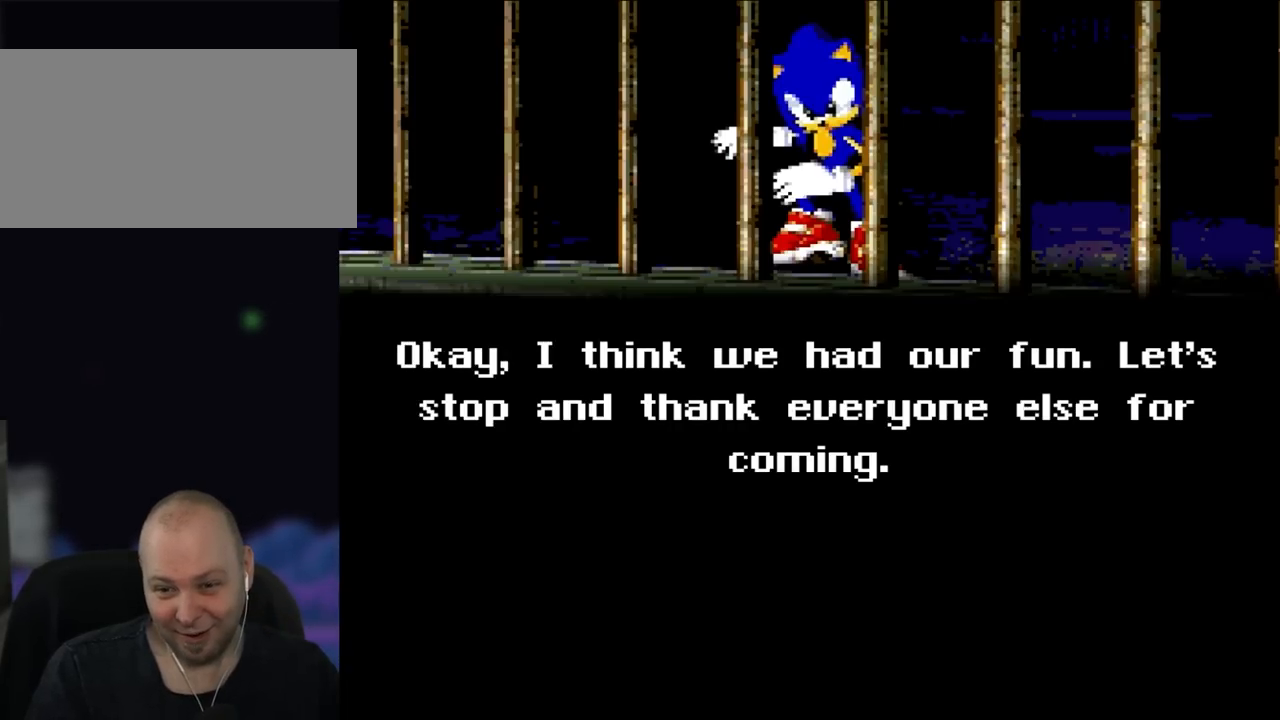
Gameplay with a controller (Nintendo layout); each line is a JSON object with the inputs held at the frame after it. "events" lists button and stick changes between this image and that frame as [ms after this image, input, new state], when the widget could be followed in between. Not read: L3 R3.
{"buttons": [], "events": []}
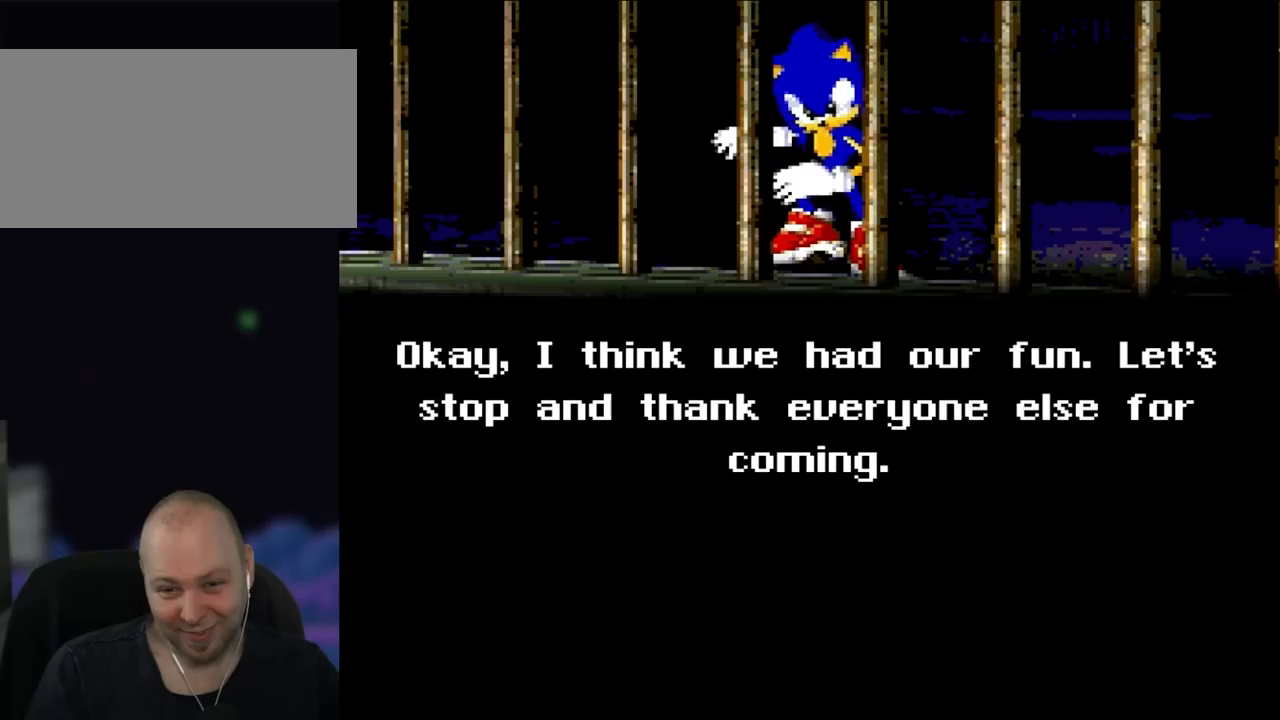
{"buttons": [], "events": []}
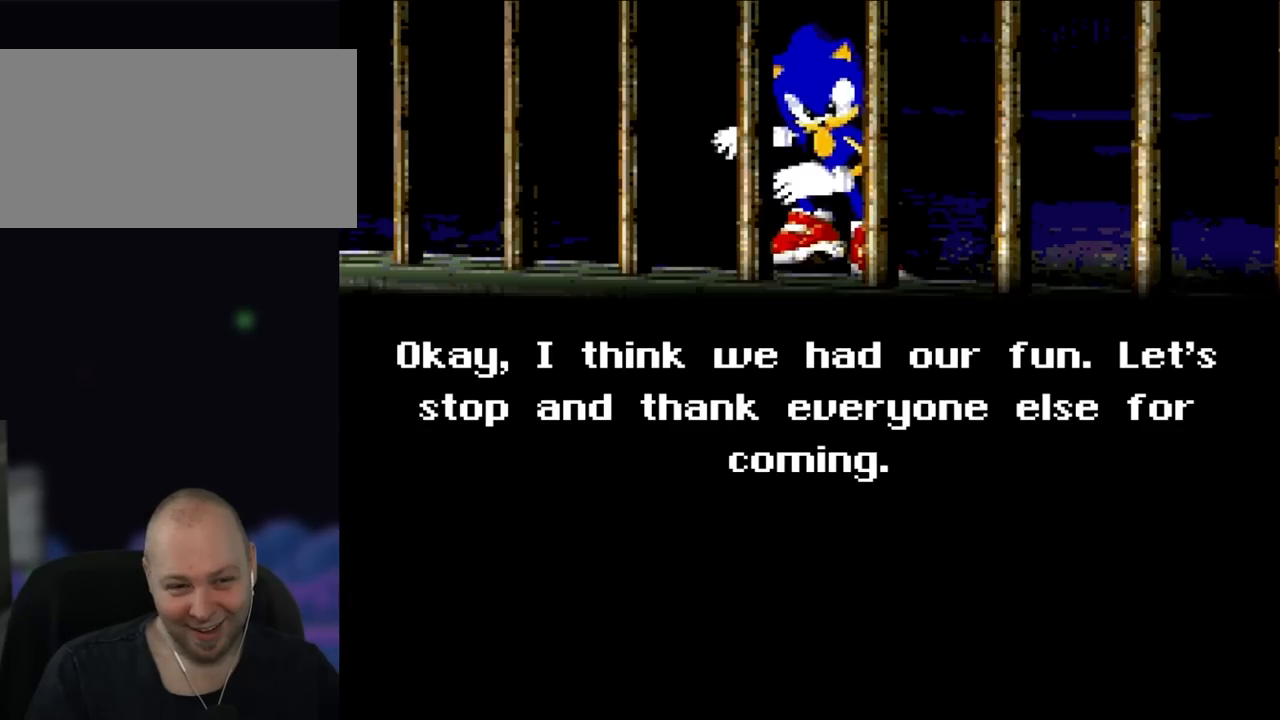
{"buttons": [], "events": []}
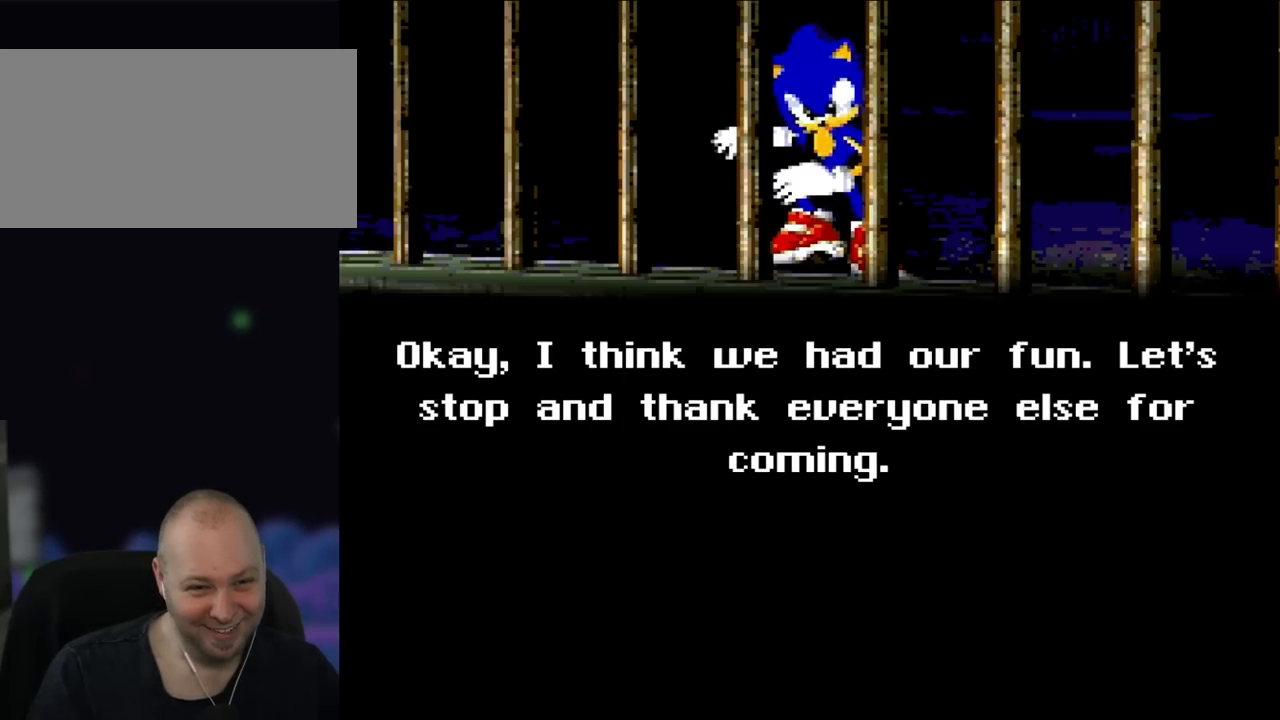
{"buttons": [], "events": []}
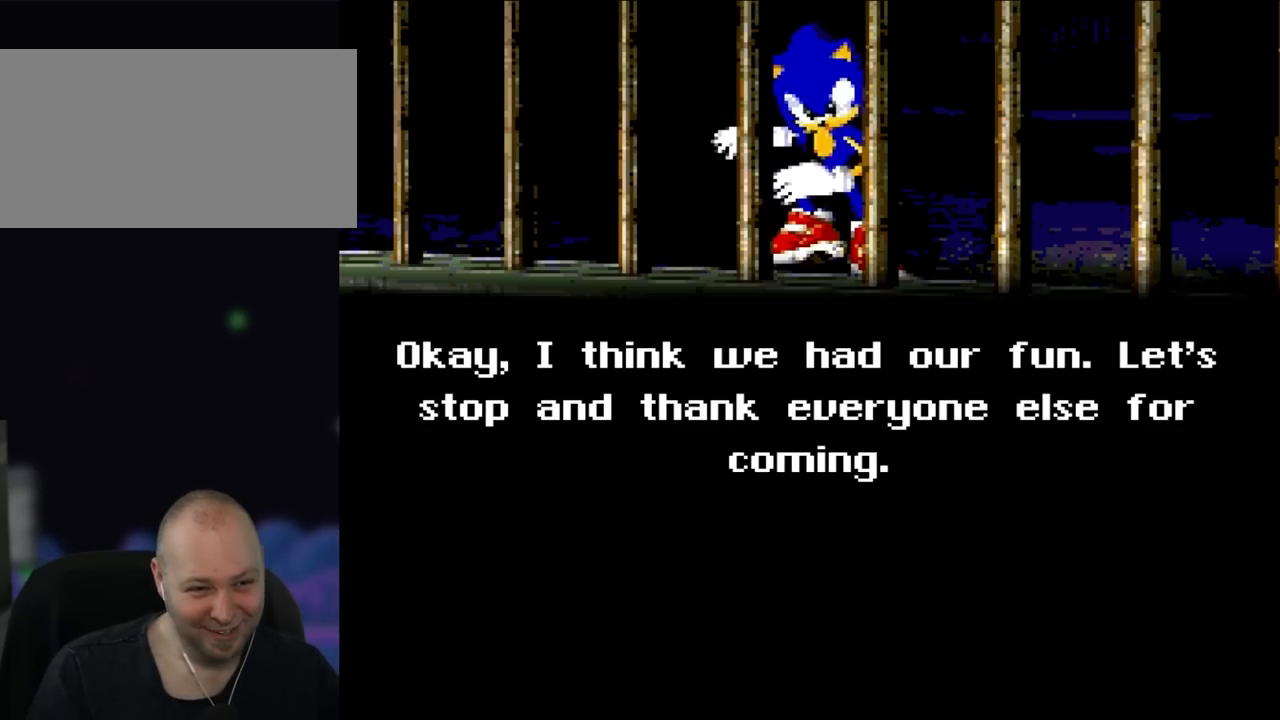
{"buttons": [], "events": []}
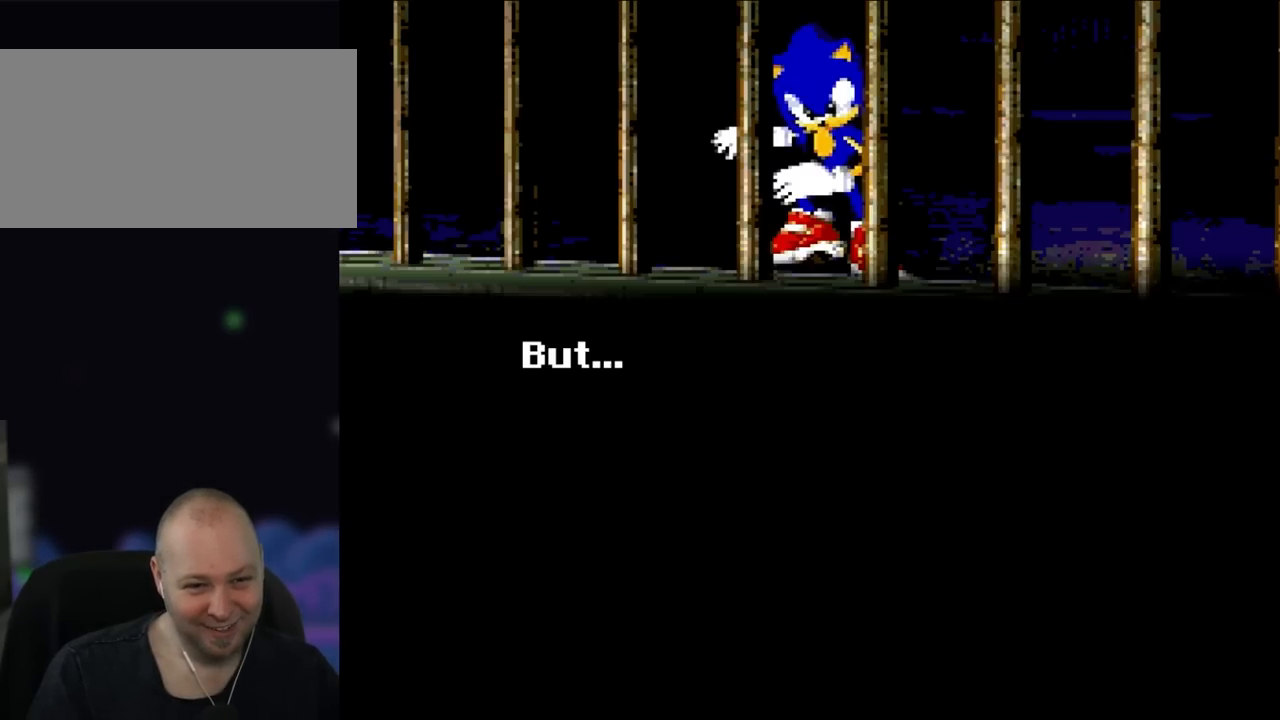
{"buttons": [], "events": [[17, "A", "down"], [183, "A", "up"]]}
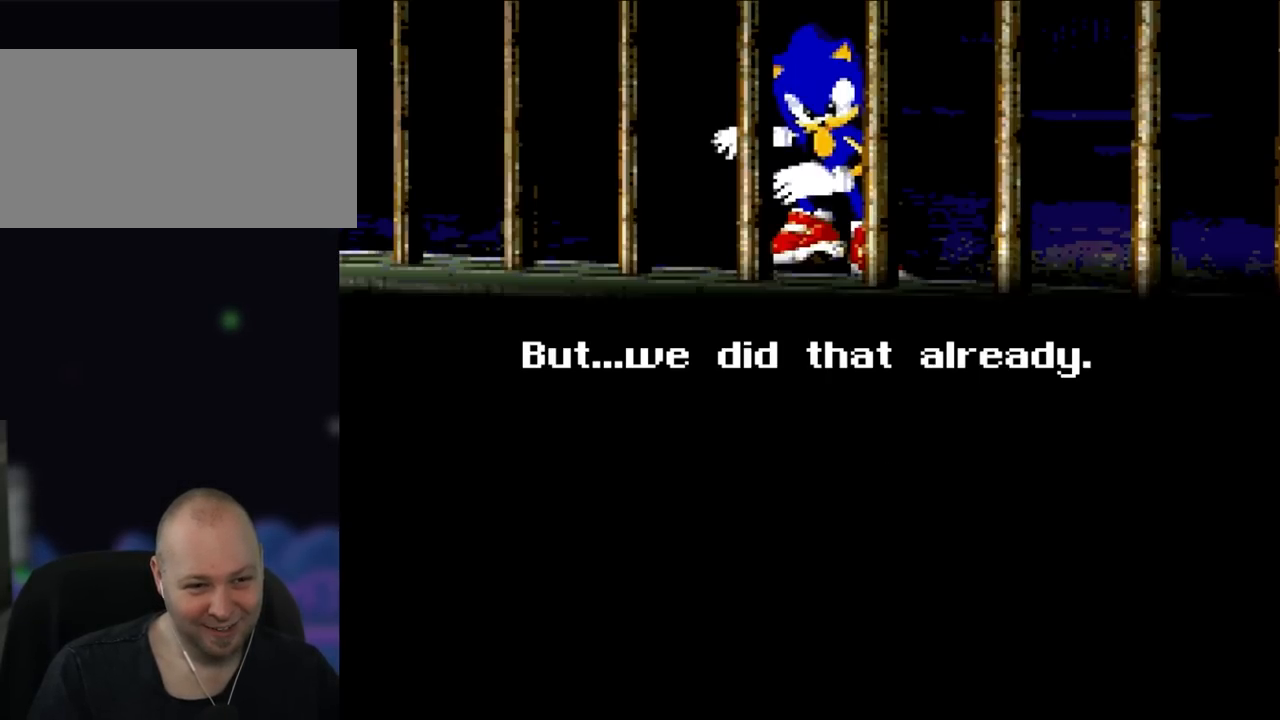
{"buttons": ["A"], "events": [[483, "A", "down"]]}
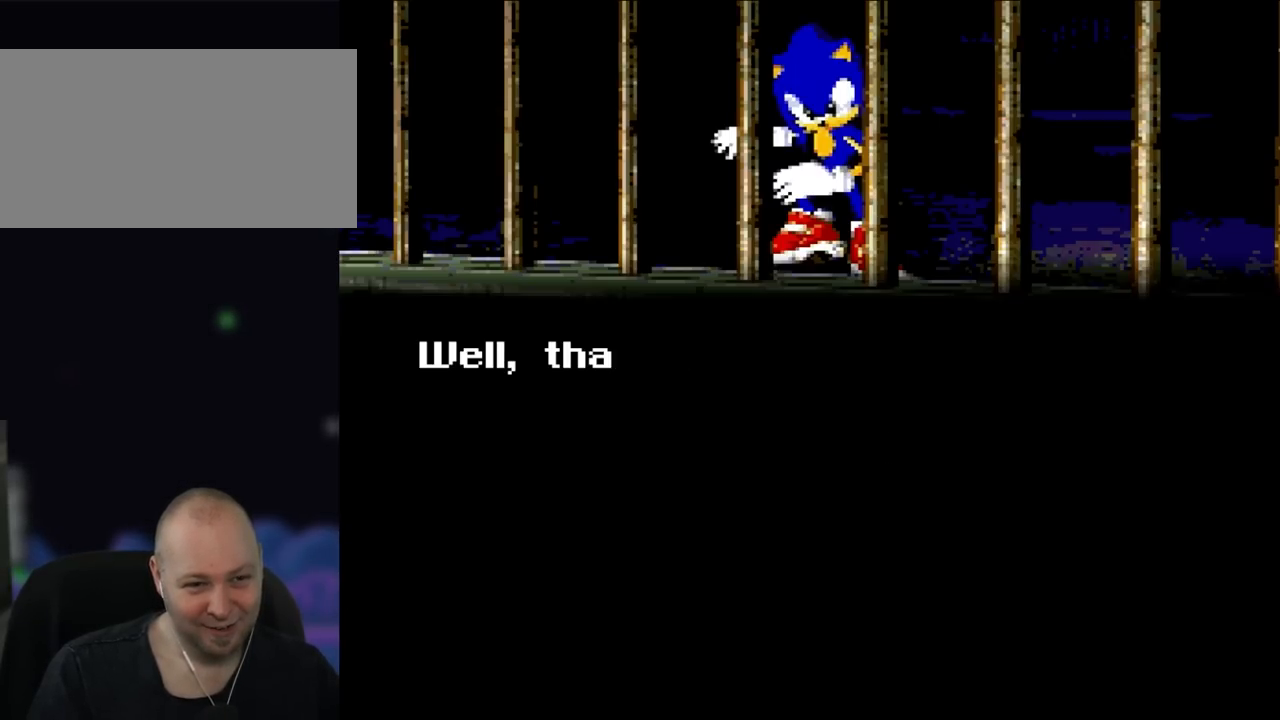
{"buttons": [], "events": [[133, "A", "up"]]}
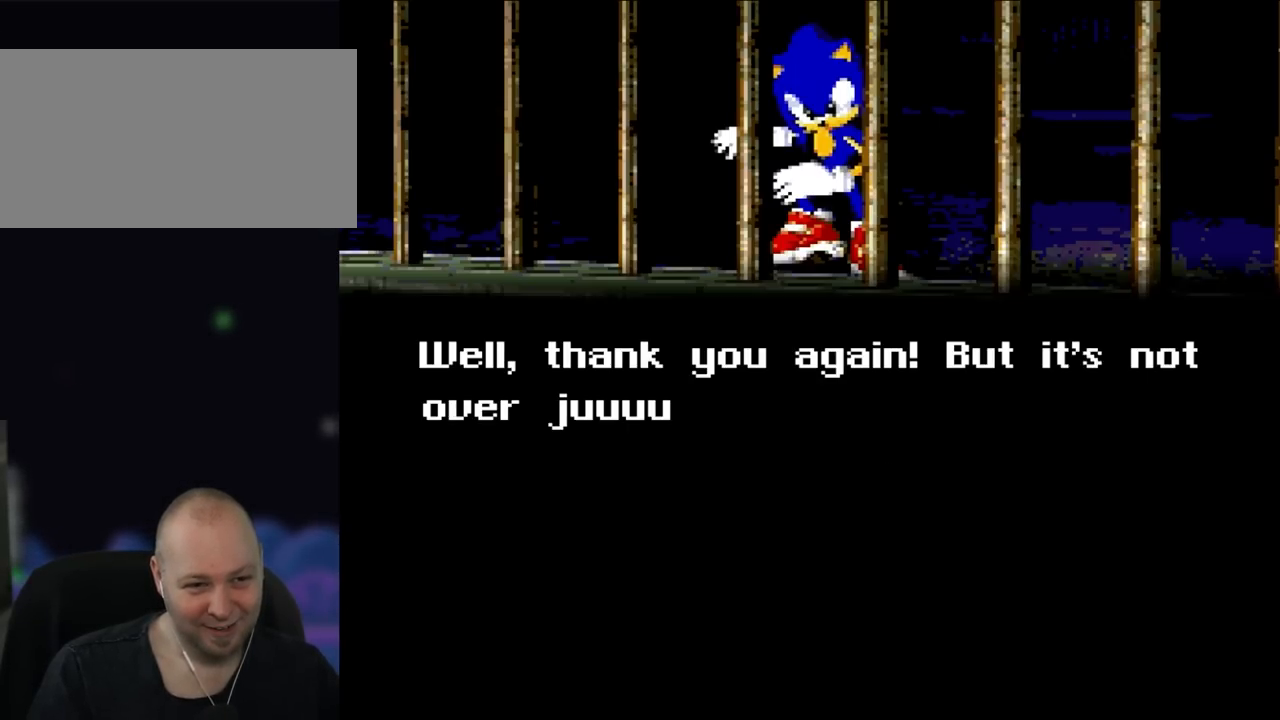
{"buttons": [], "events": []}
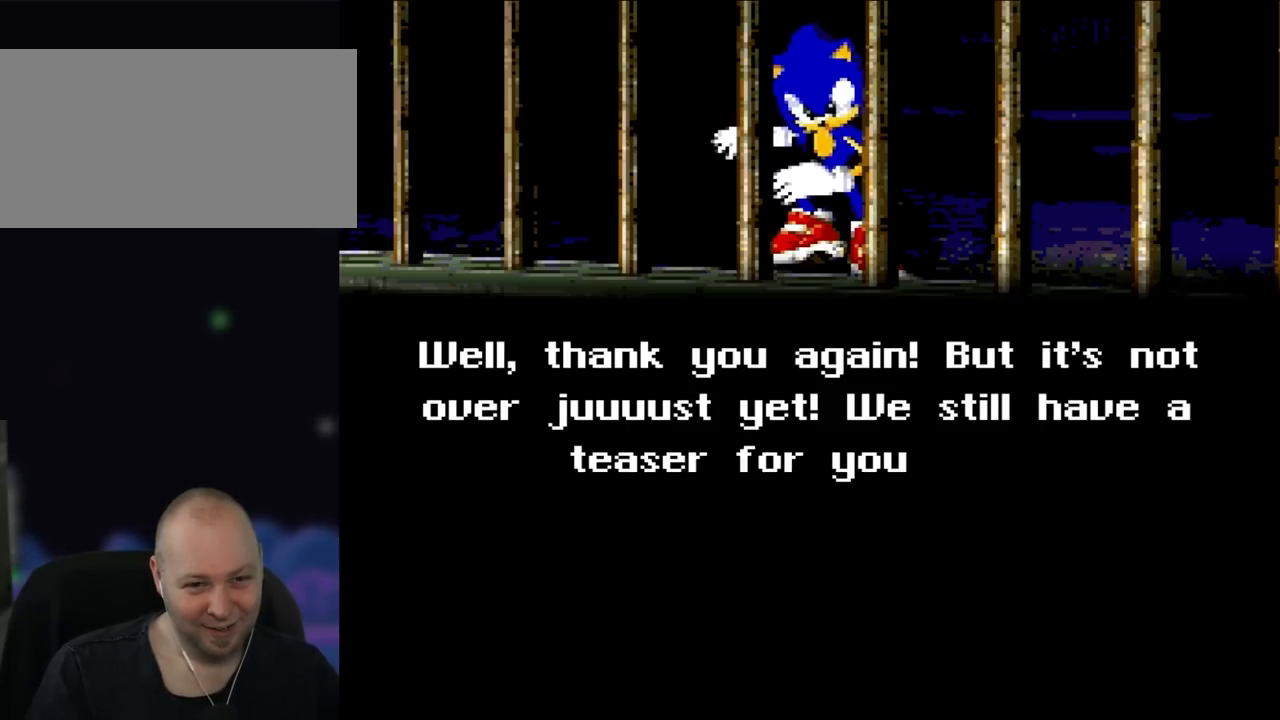
{"buttons": [], "events": []}
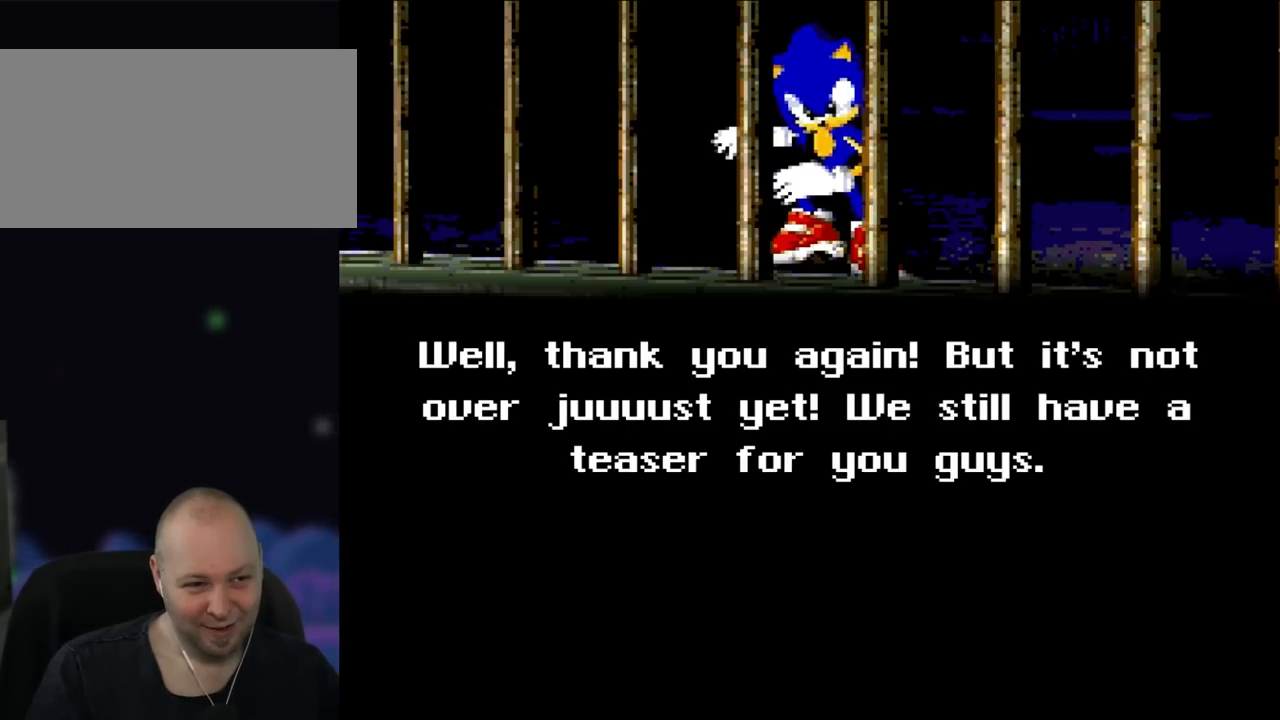
{"buttons": [], "events": []}
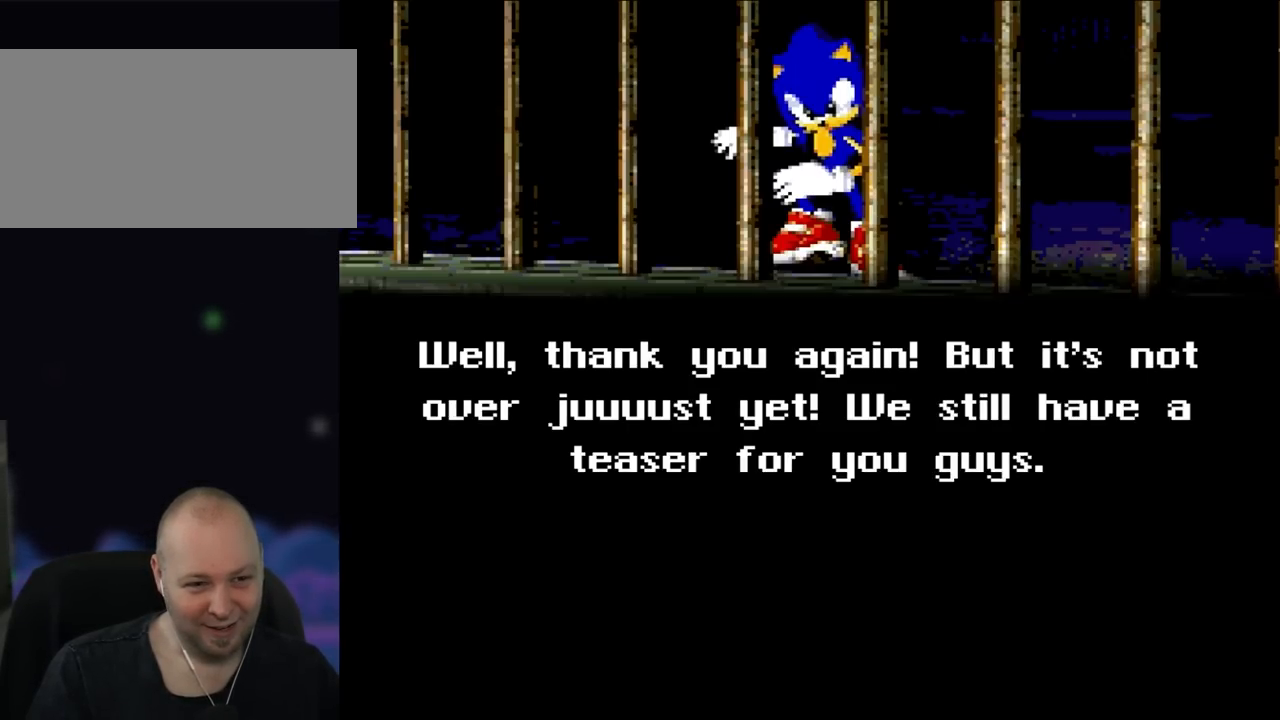
{"buttons": ["A"], "events": [[367, "A", "down"]]}
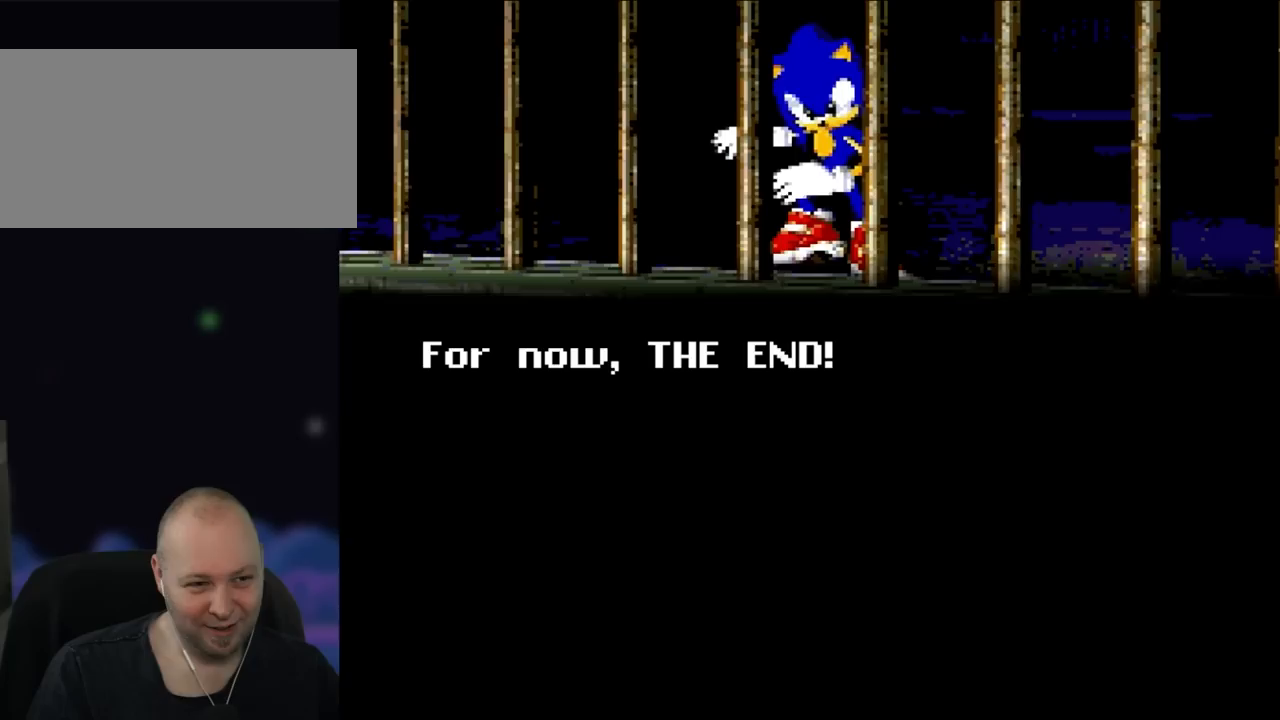
{"buttons": [], "events": [[67, "A", "up"]]}
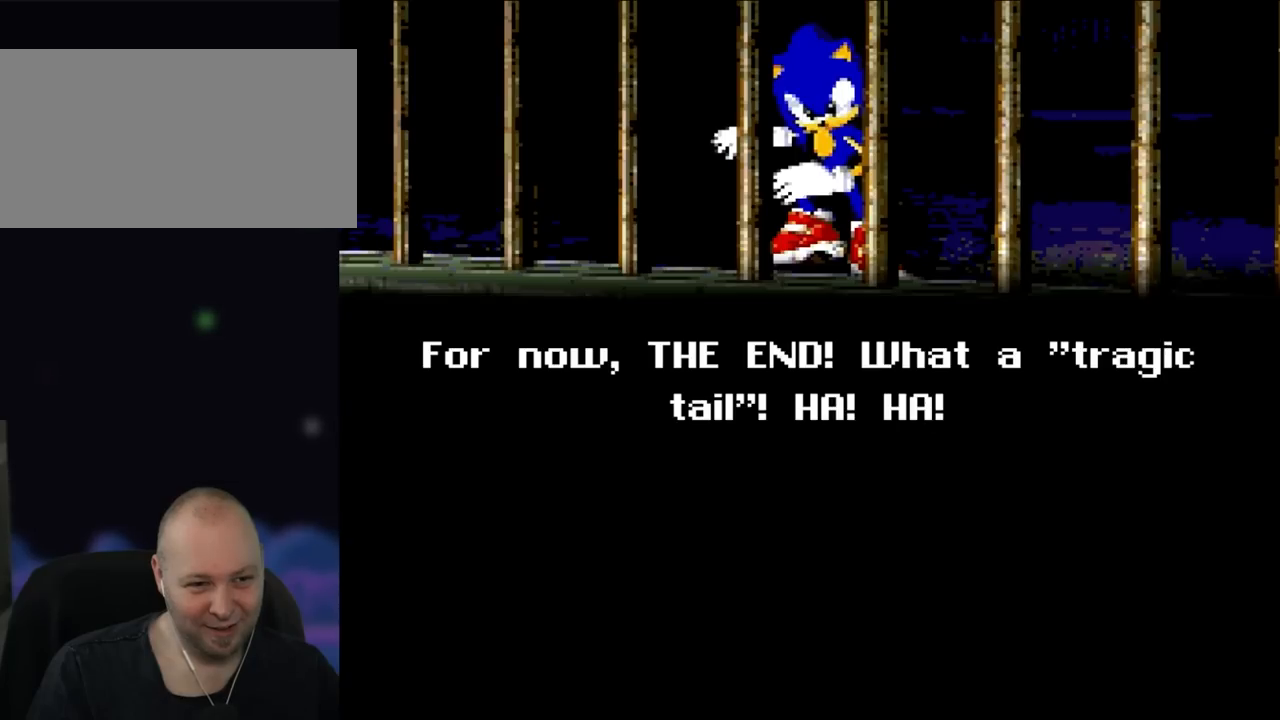
{"buttons": [], "events": []}
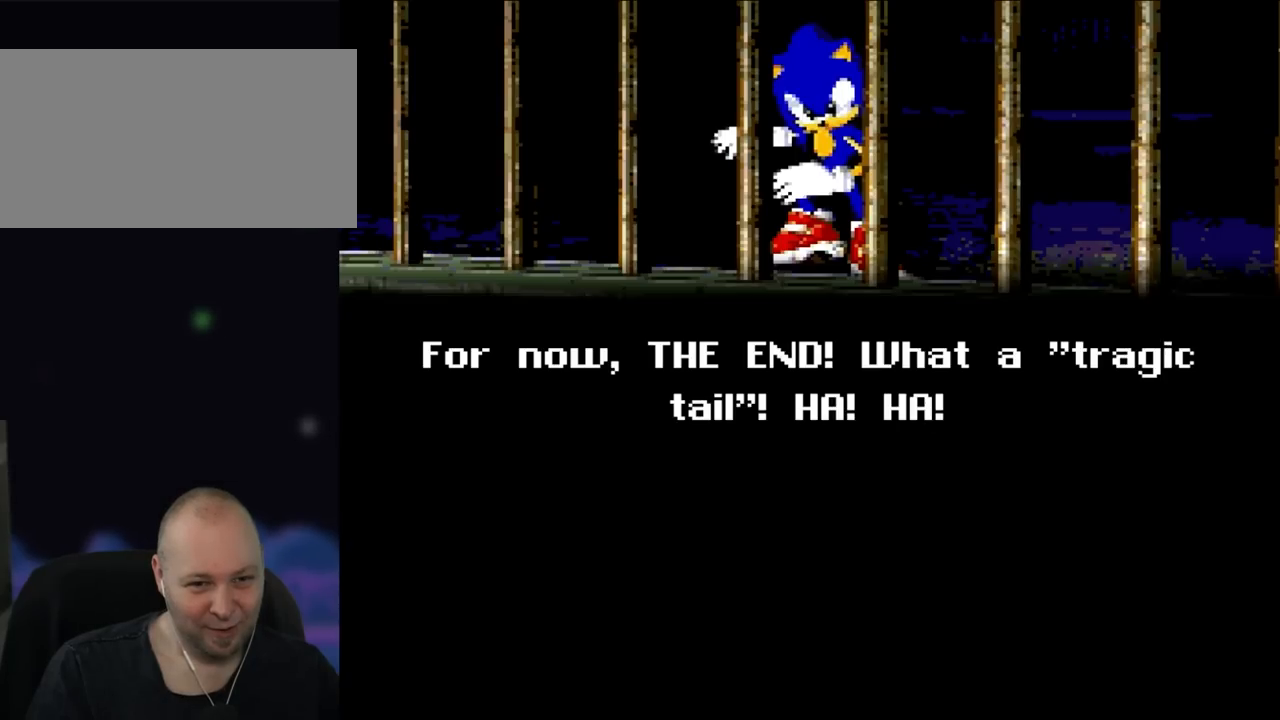
{"buttons": [], "events": [[267, "A", "down"], [450, "A", "up"]]}
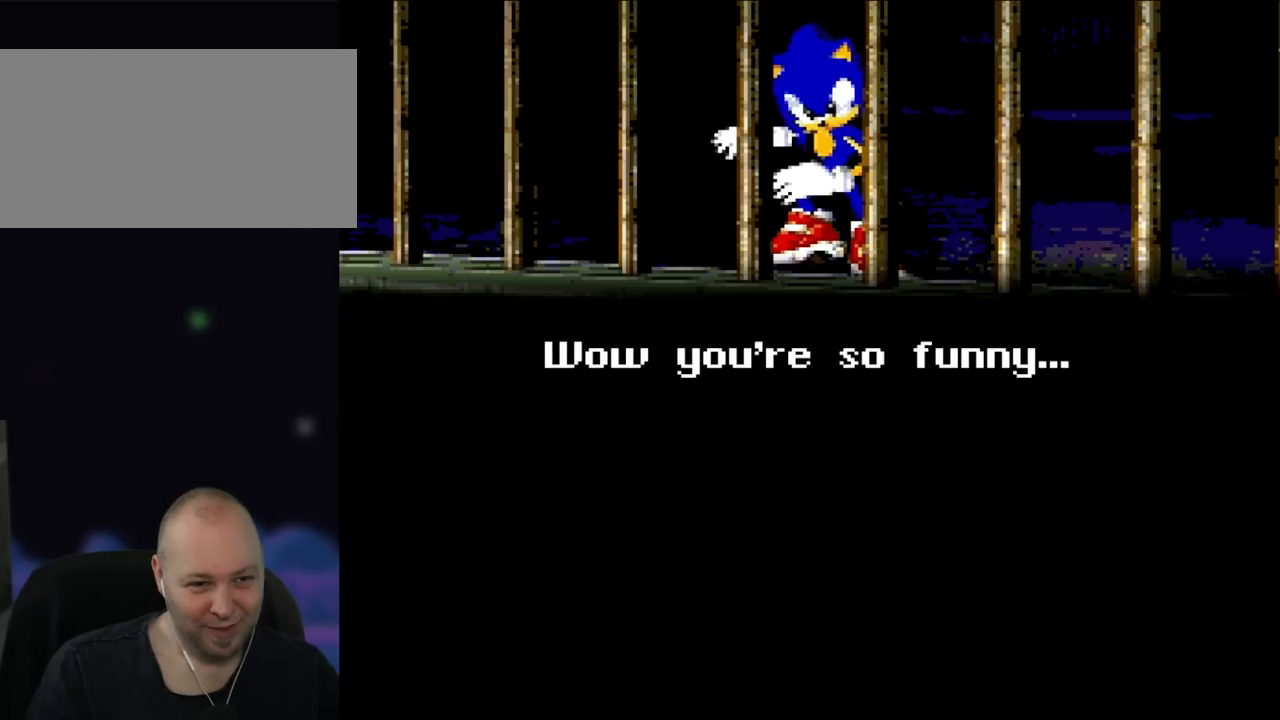
{"buttons": [], "events": []}
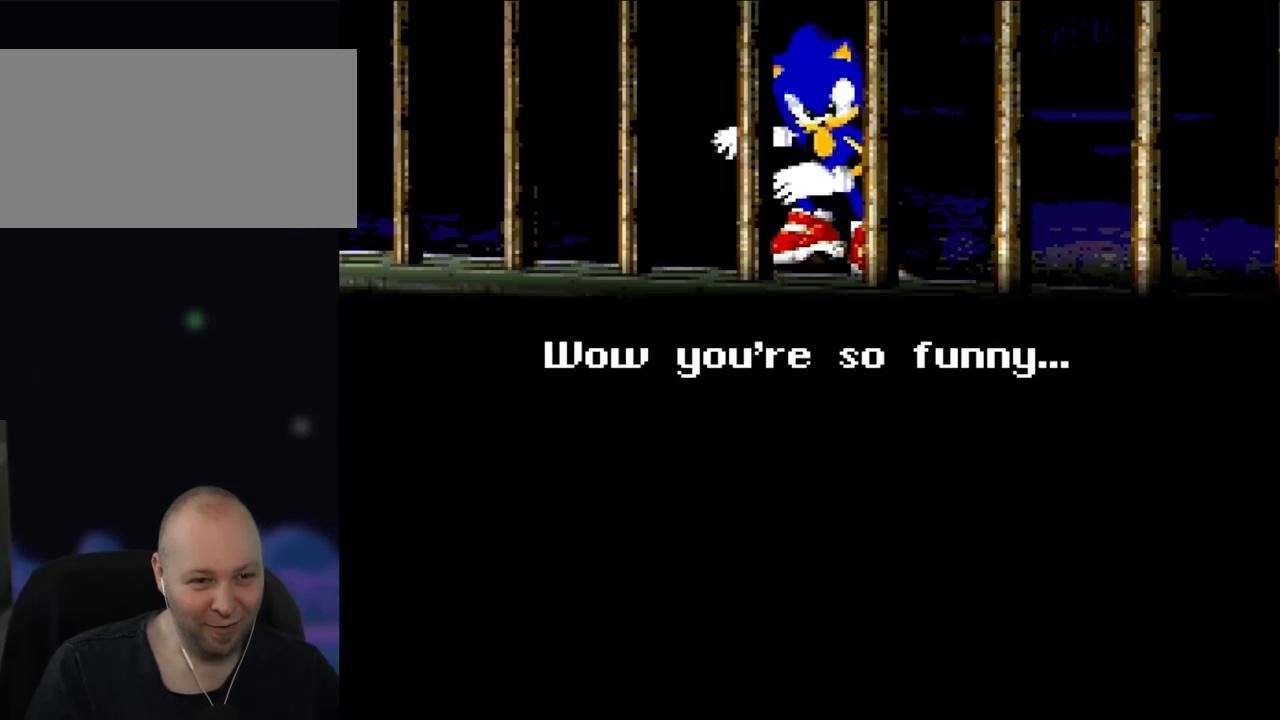
{"buttons": [], "events": [[167, "A", "down"], [333, "A", "up"]]}
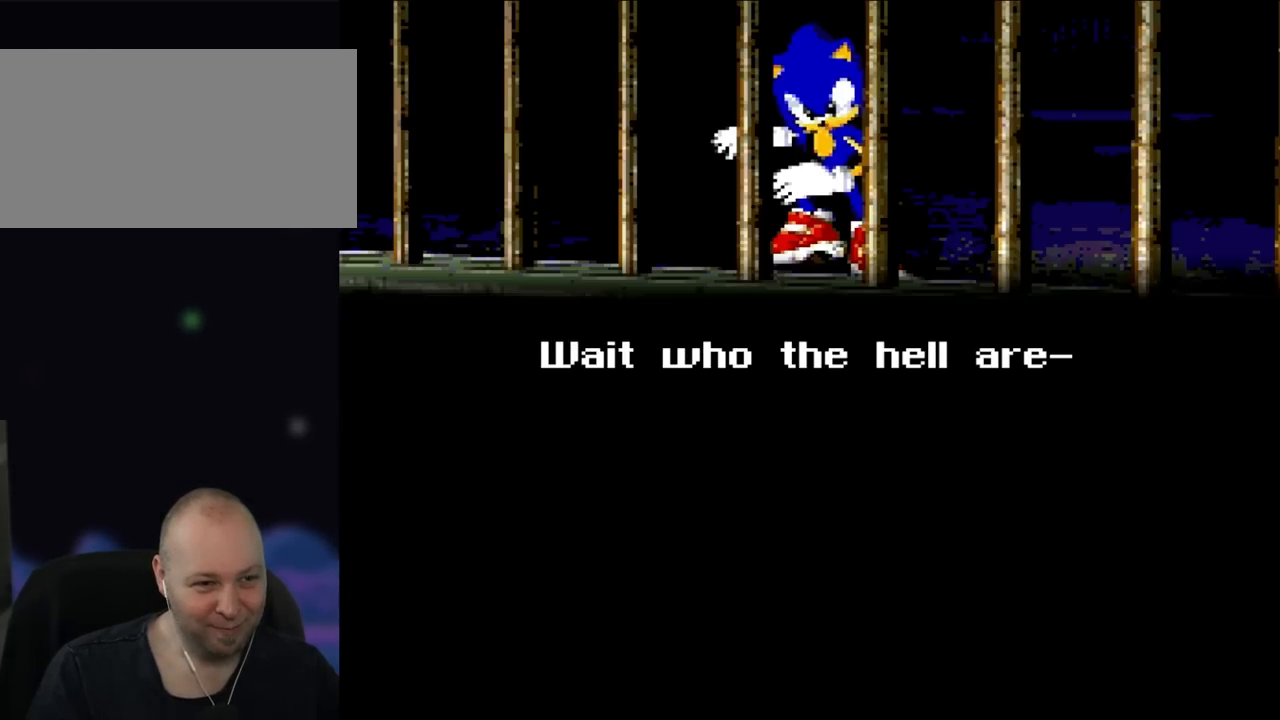
{"buttons": [], "events": []}
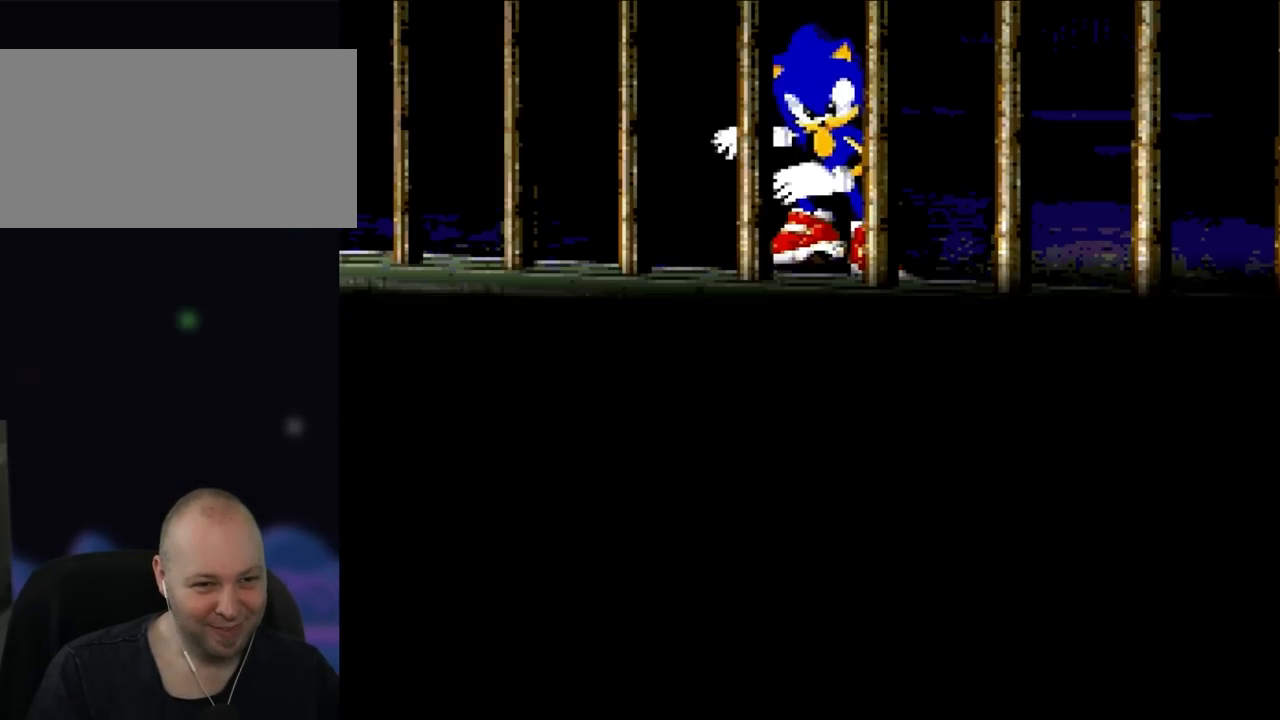
{"buttons": [], "events": [[17, "A", "down"], [133, "A", "up"]]}
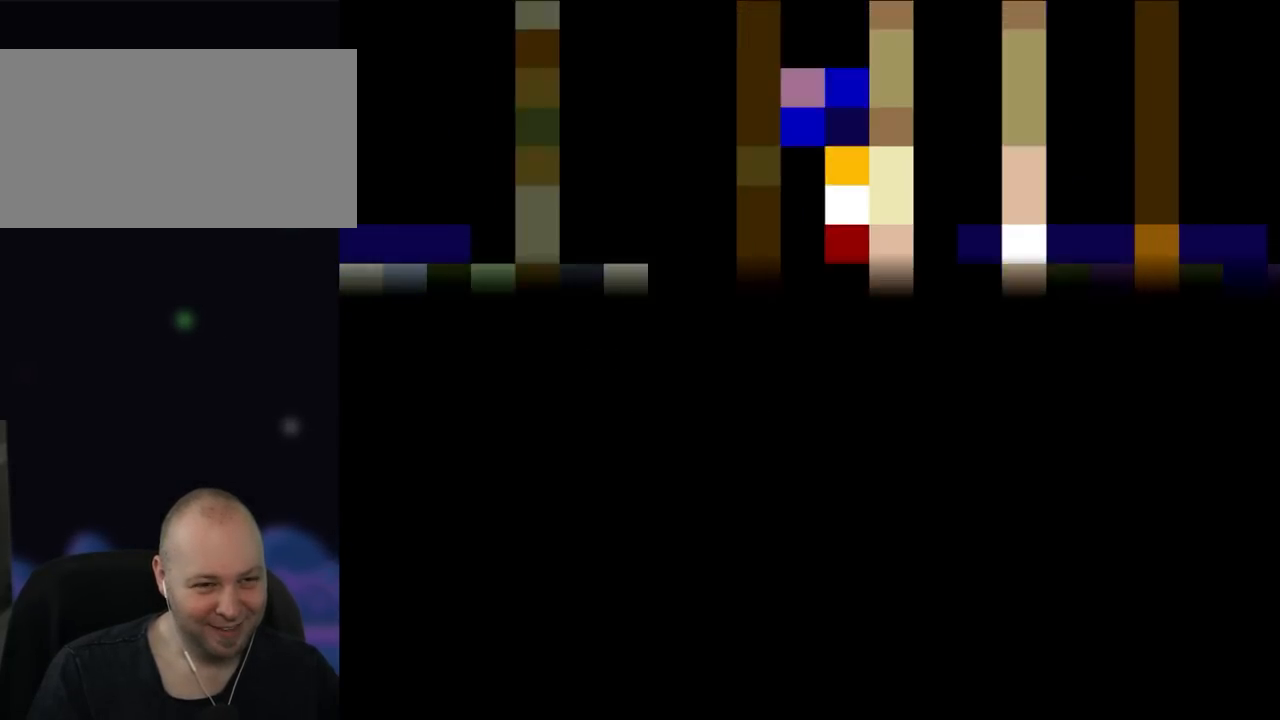
{"buttons": [], "events": []}
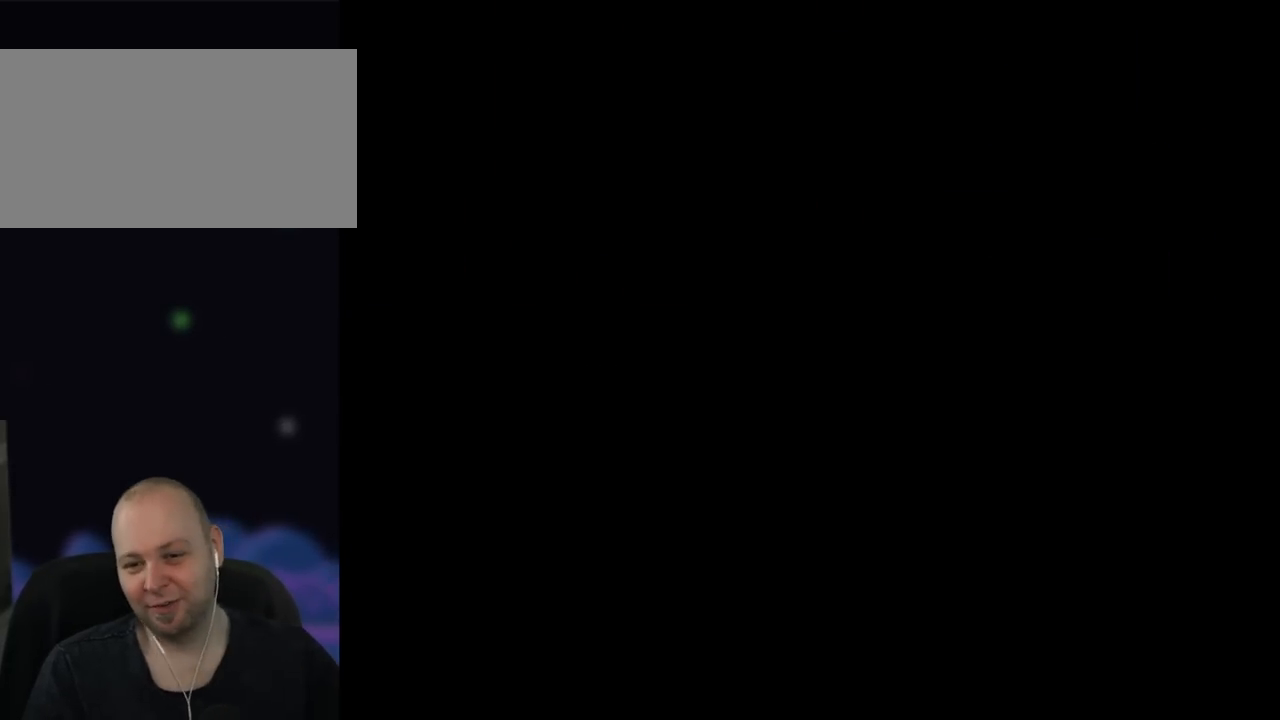
{"buttons": [], "events": []}
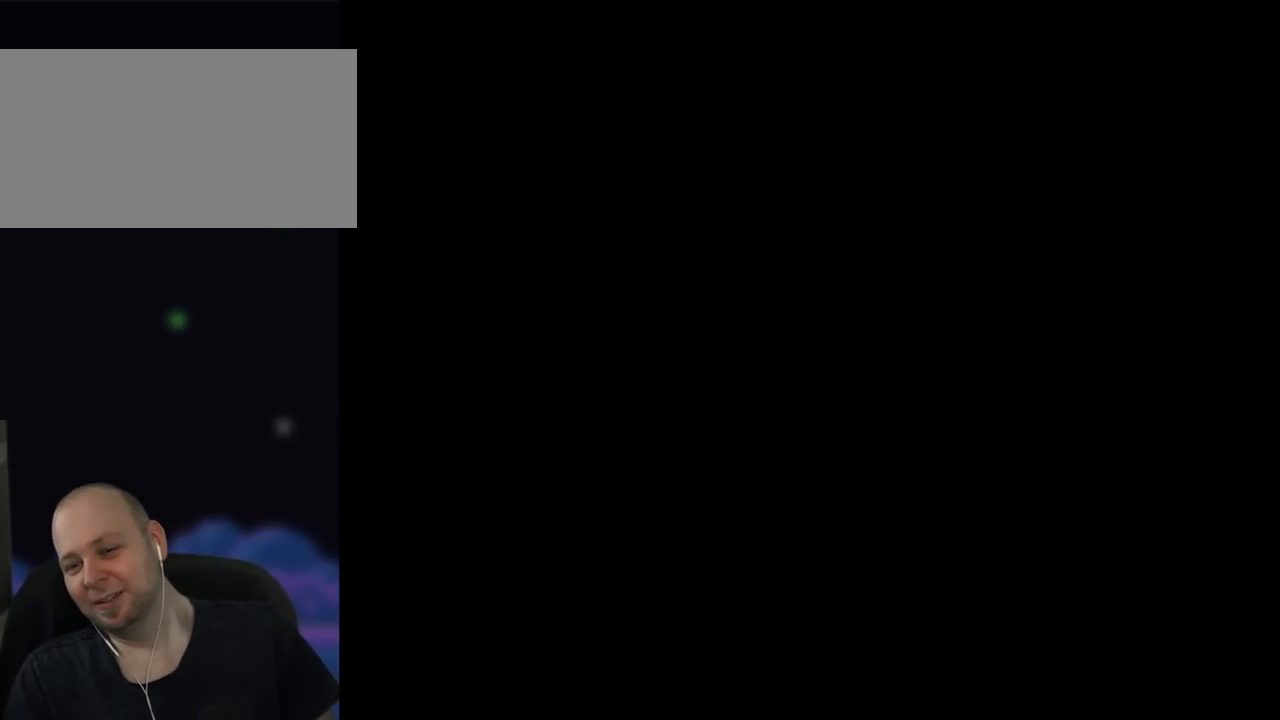
{"buttons": [], "events": []}
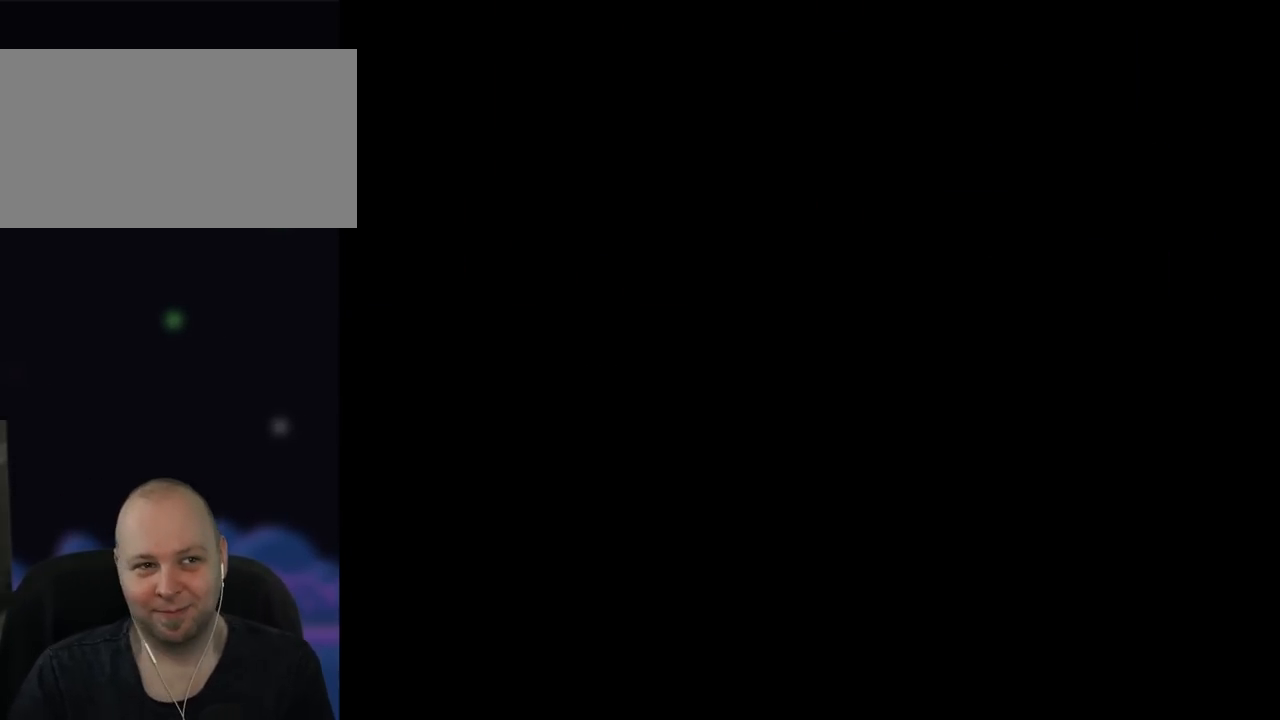
{"buttons": [], "events": []}
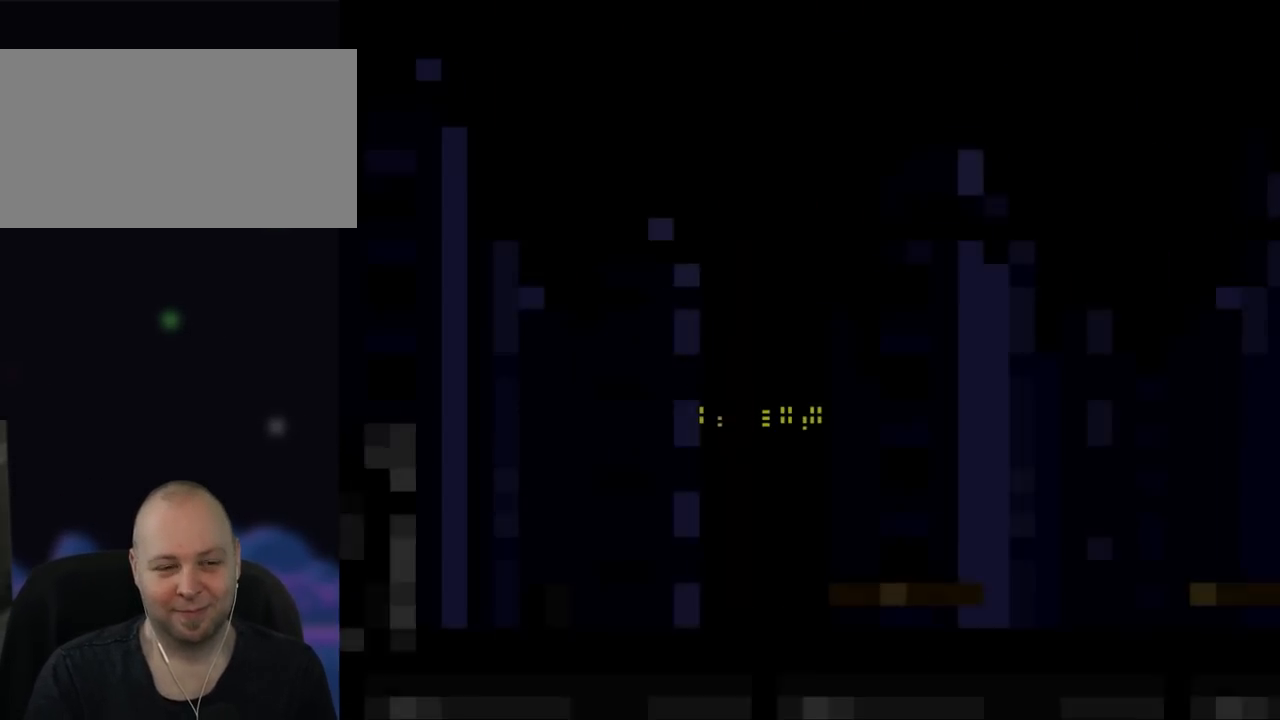
{"buttons": [], "events": []}
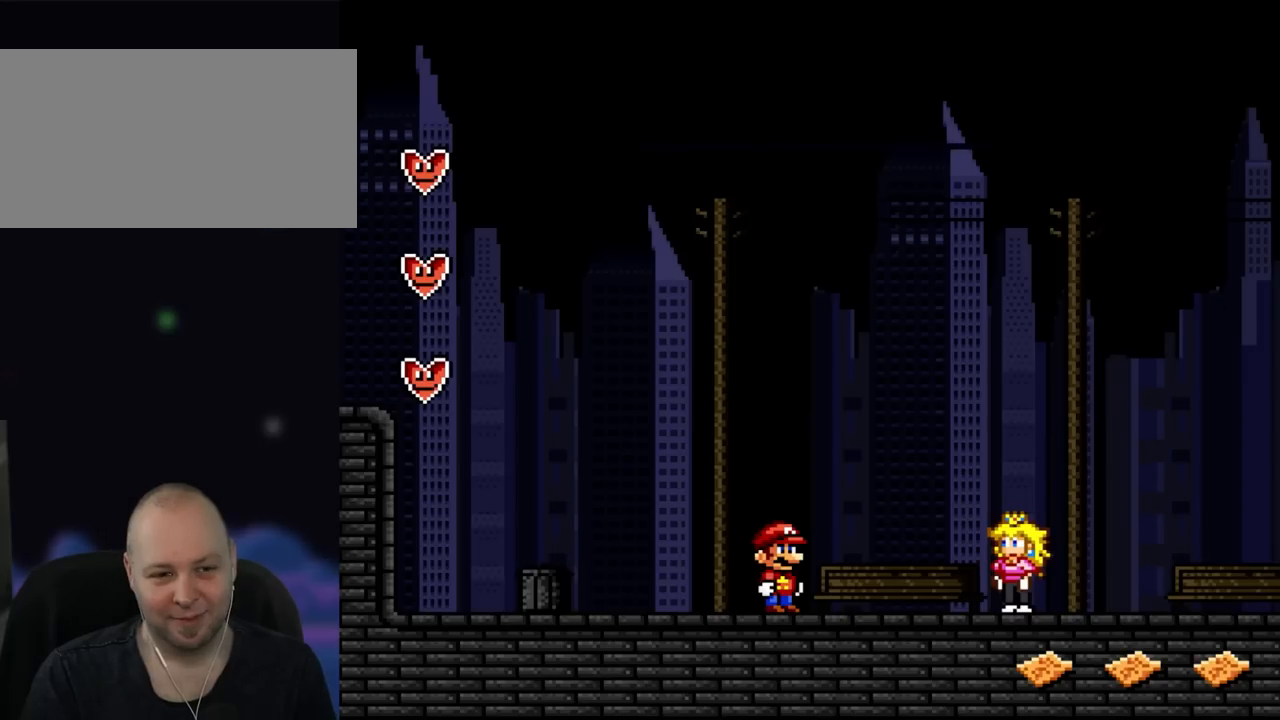
{"buttons": ["Y"], "events": [[433, "Y", "down"]]}
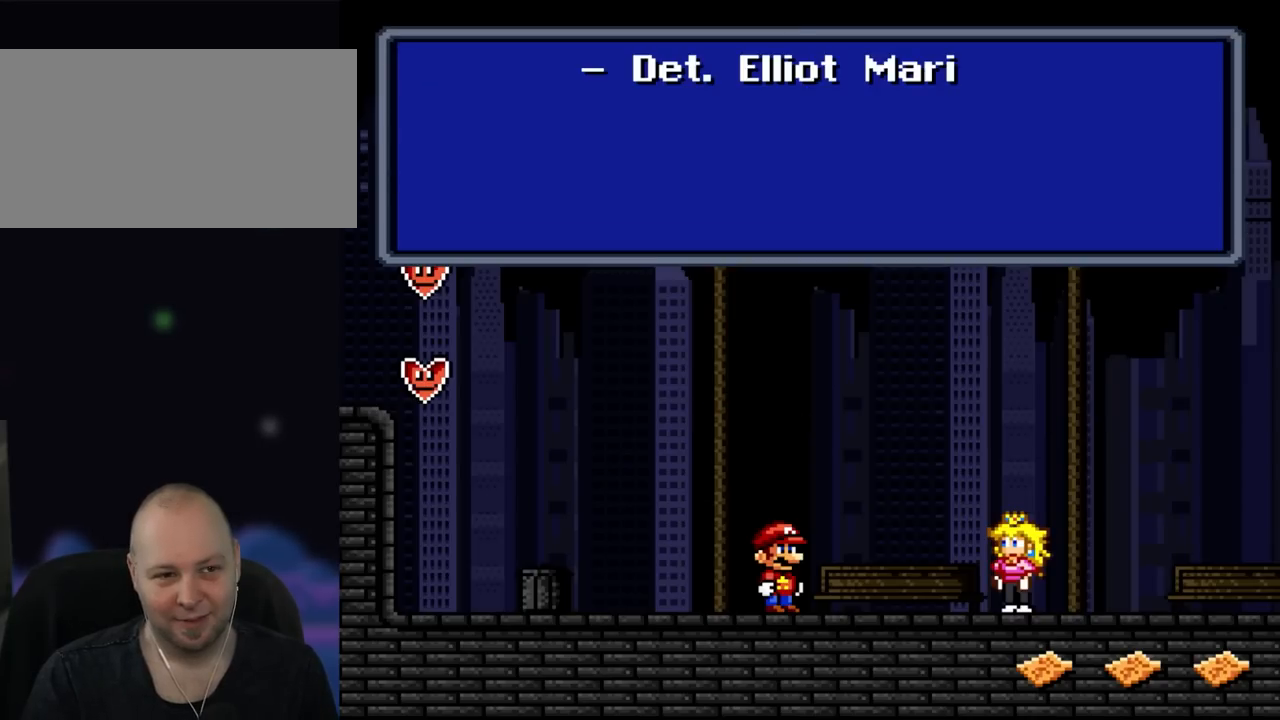
{"buttons": [], "events": [[233, "Y", "up"]]}
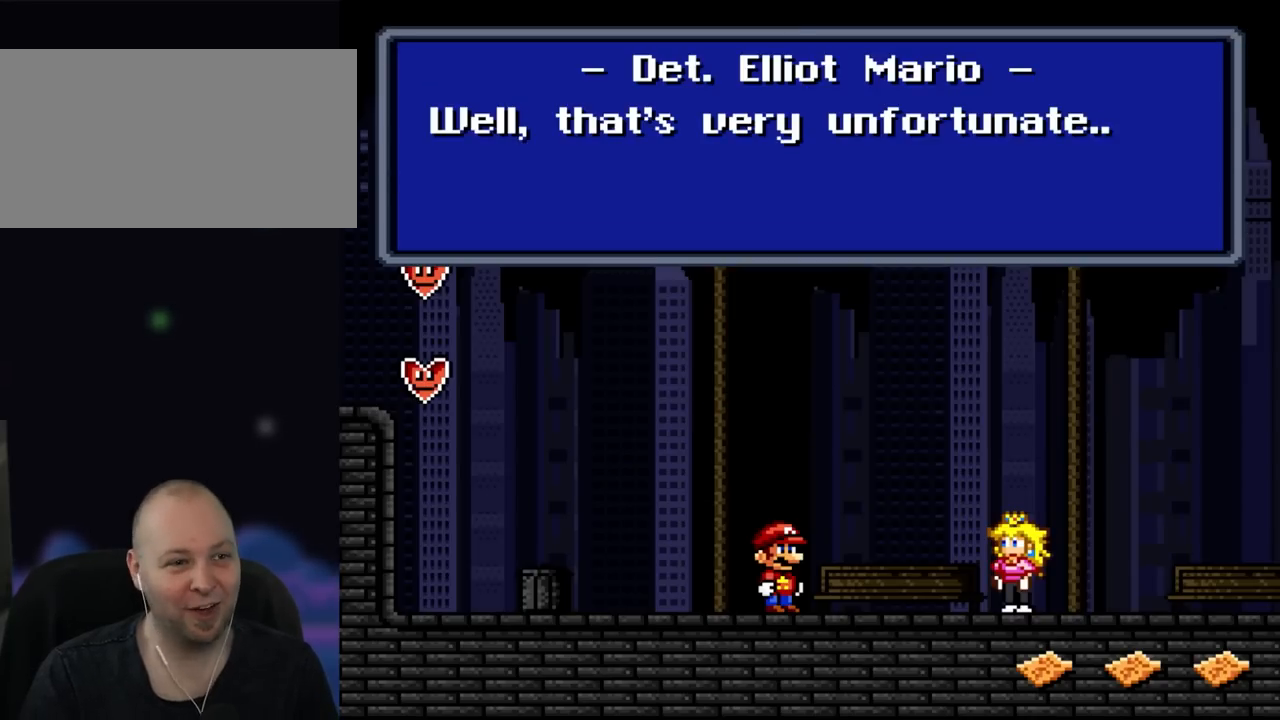
{"buttons": [], "events": []}